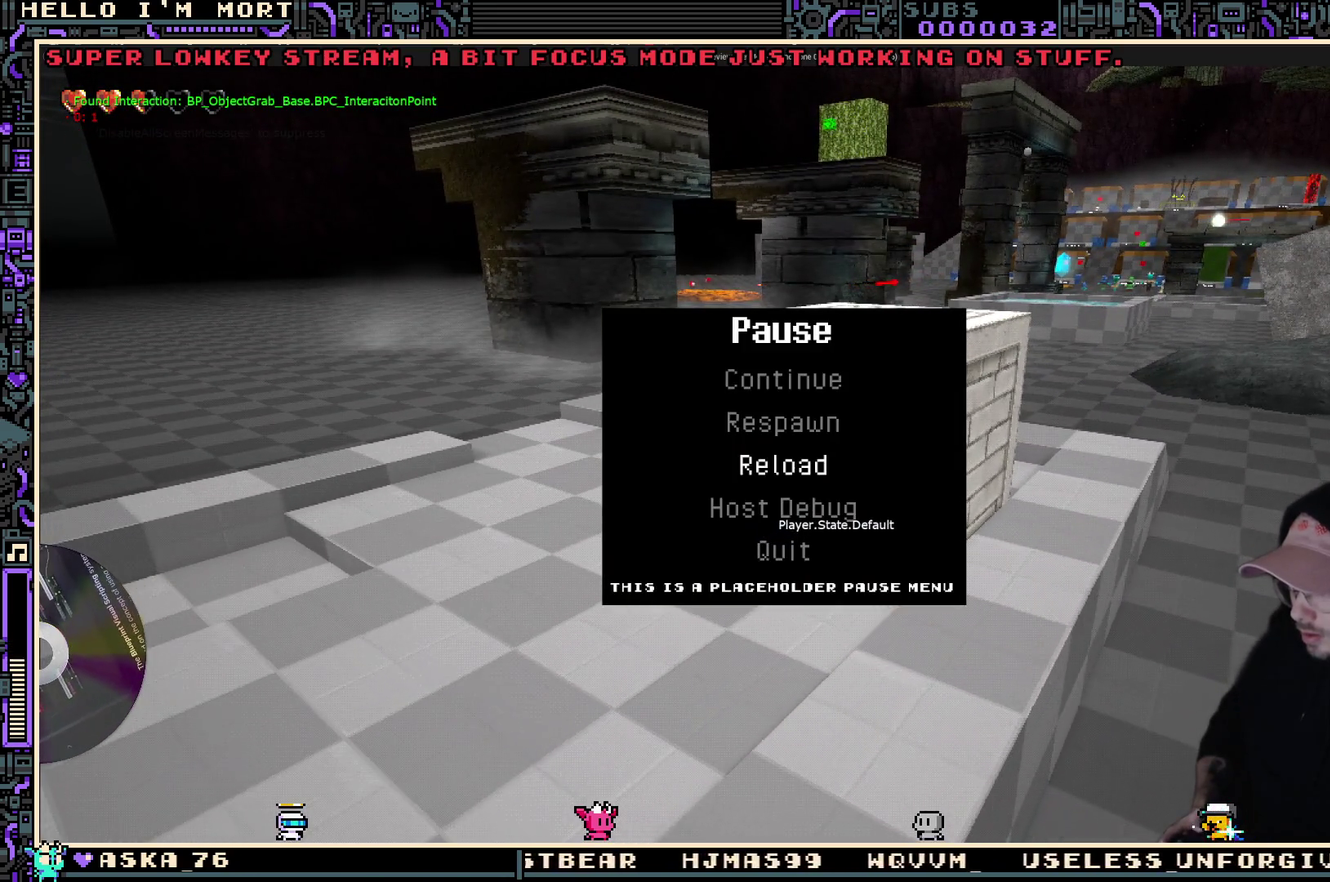
Gameplay with a controller (Xbox layout); each line is a JSON object with the inputs held at the frame after it (dt_ms = milliseconds from this image to that frame). "events" lists button and stick changes between this image and that frame as [ms after this image, input, new state], when the widget could be followed in between.
{"dt_ms": 500, "buttons": ["A"], "left_stick": "center", "right_stick": "center", "events": [[134, "DPAD_DOWN", "down"], [250, "DPAD_DOWN", "up"], [367, "DPAD_UP", "down"], [467, "A", "down"], [467, "DPAD_UP", "up"]]}
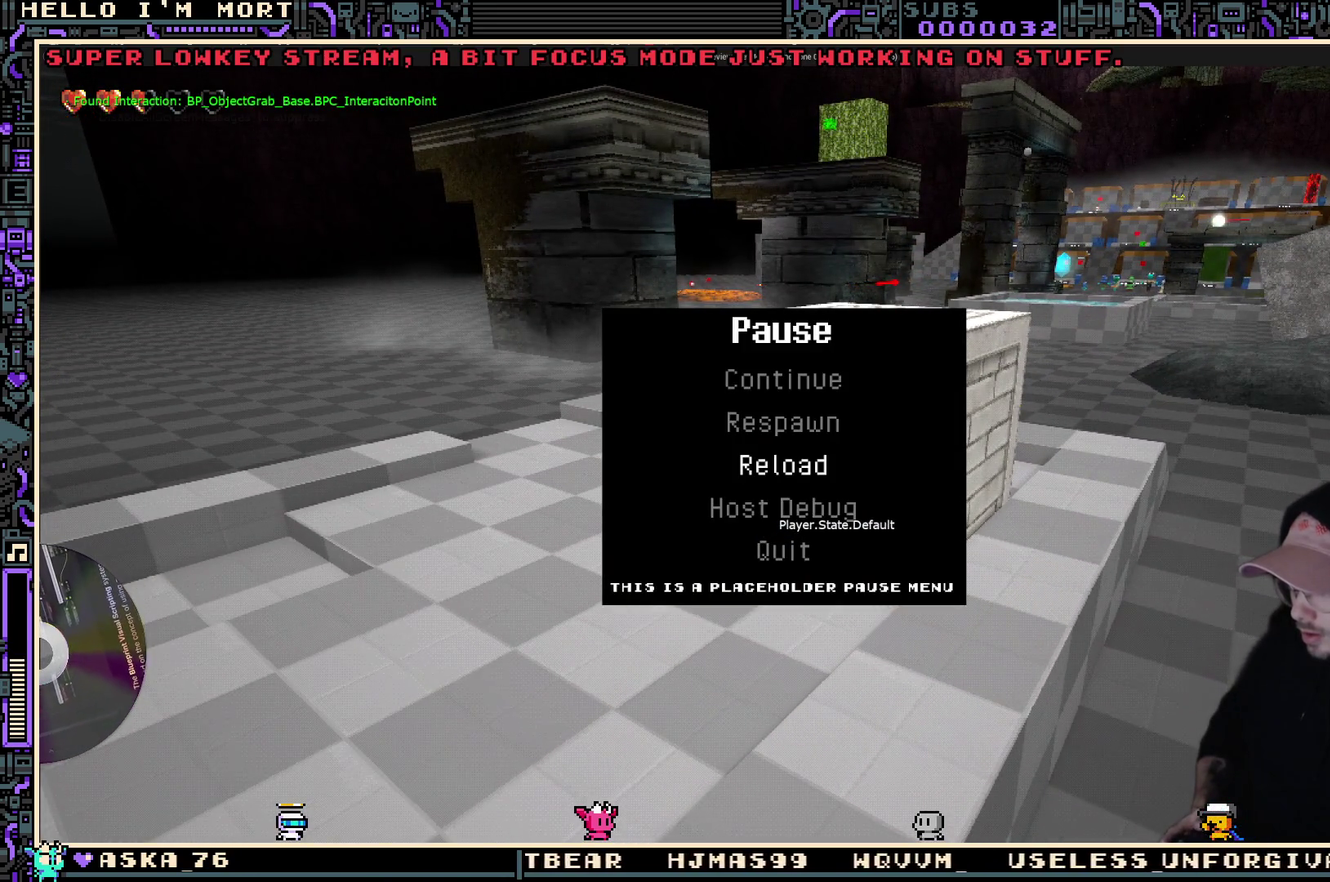
{"dt_ms": 500, "buttons": [], "left_stick": "center", "right_stick": "center", "events": [[100, "A", "up"]]}
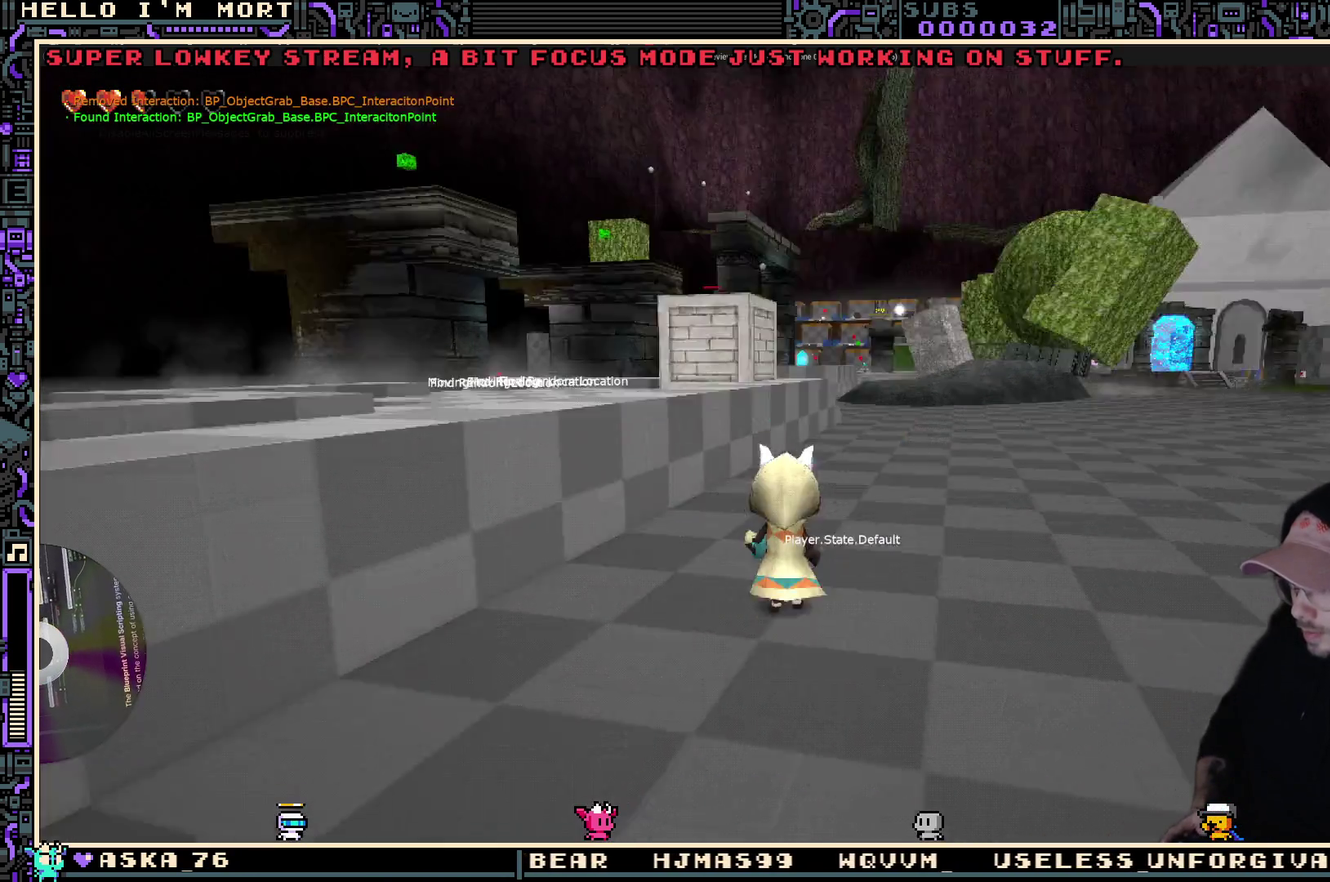
{"dt_ms": 500, "buttons": [], "left_stick": "up-left", "right_stick": "down", "events": [[334, "left_stick", "up-left"], [334, "right_stick", "down"]]}
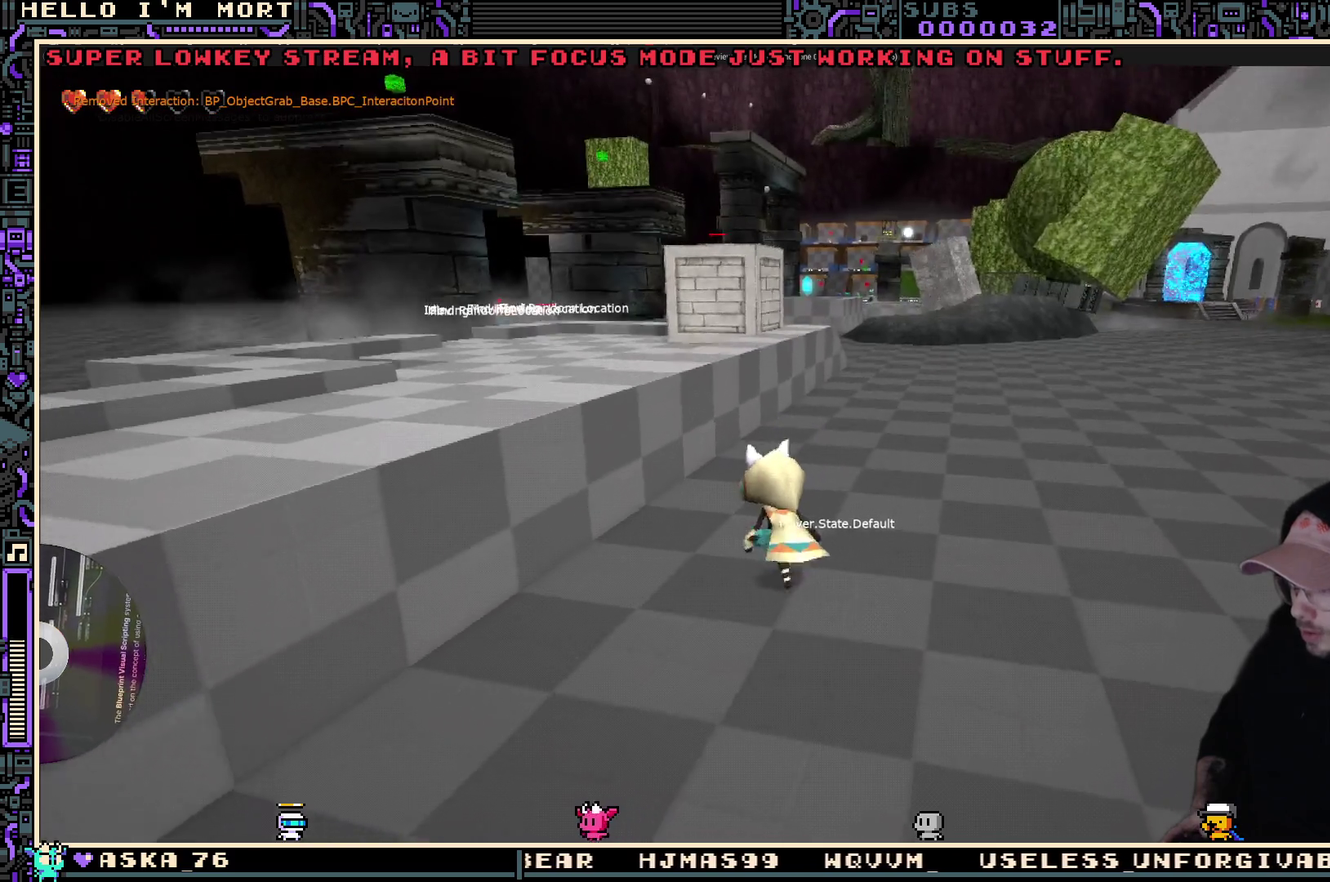
{"dt_ms": 600, "buttons": [], "left_stick": "up-left", "right_stick": "center", "events": [[134, "right_stick", "center"], [284, "A", "down"], [434, "A", "up"]]}
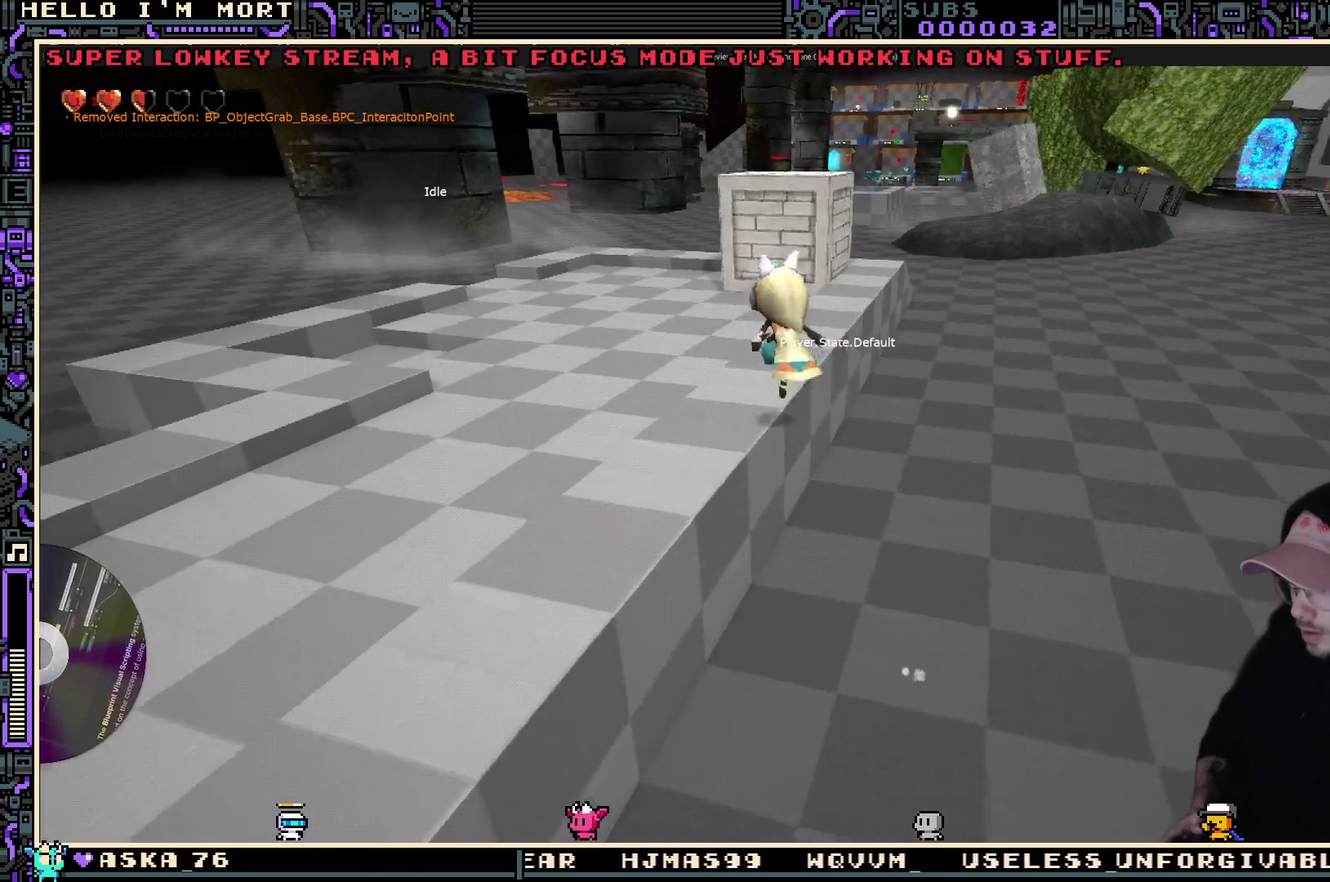
{"dt_ms": 400, "buttons": [], "left_stick": "up-left", "right_stick": "center", "events": []}
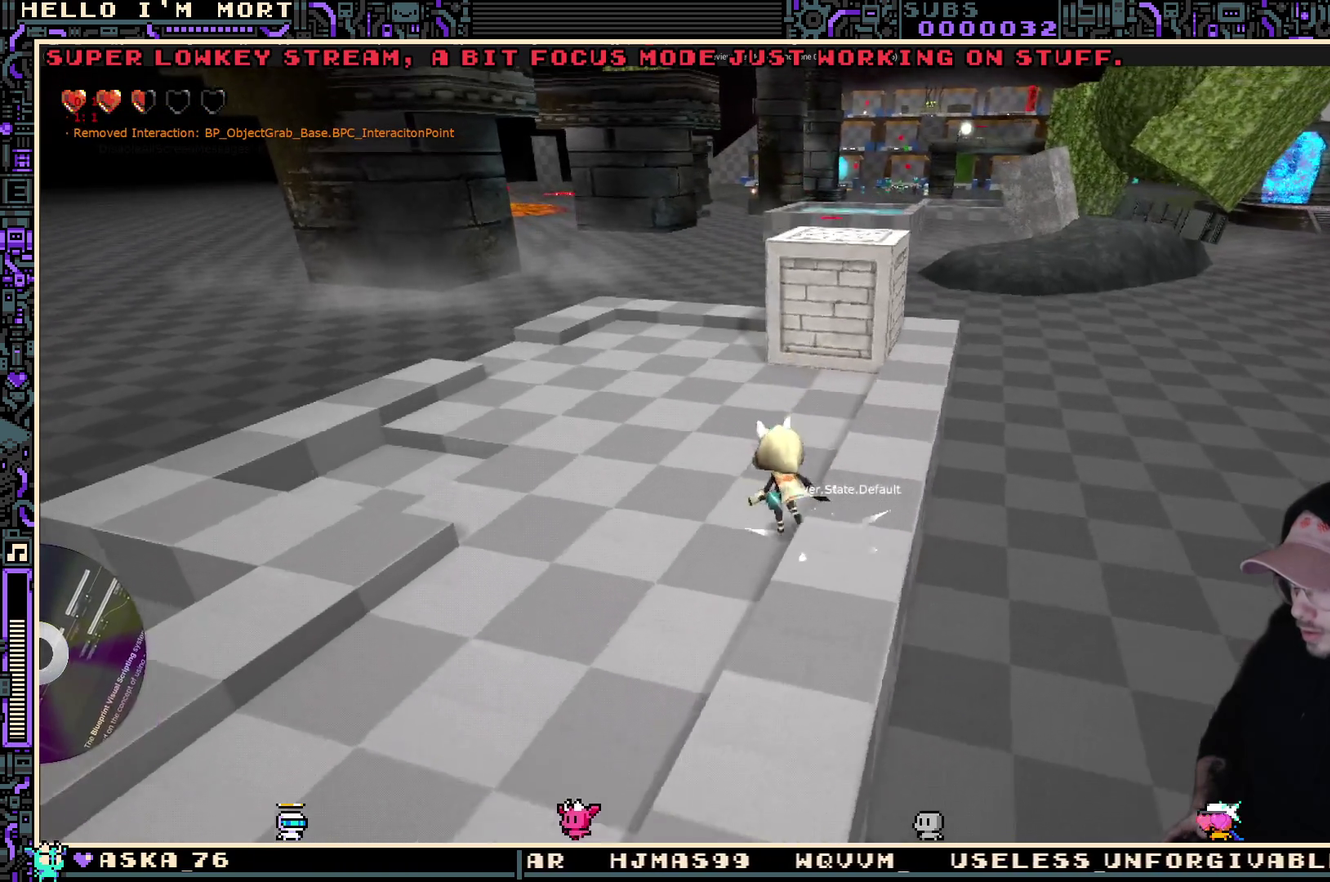
{"dt_ms": 500, "buttons": [], "left_stick": "up", "right_stick": "center", "events": [[84, "left_stick", "up"]]}
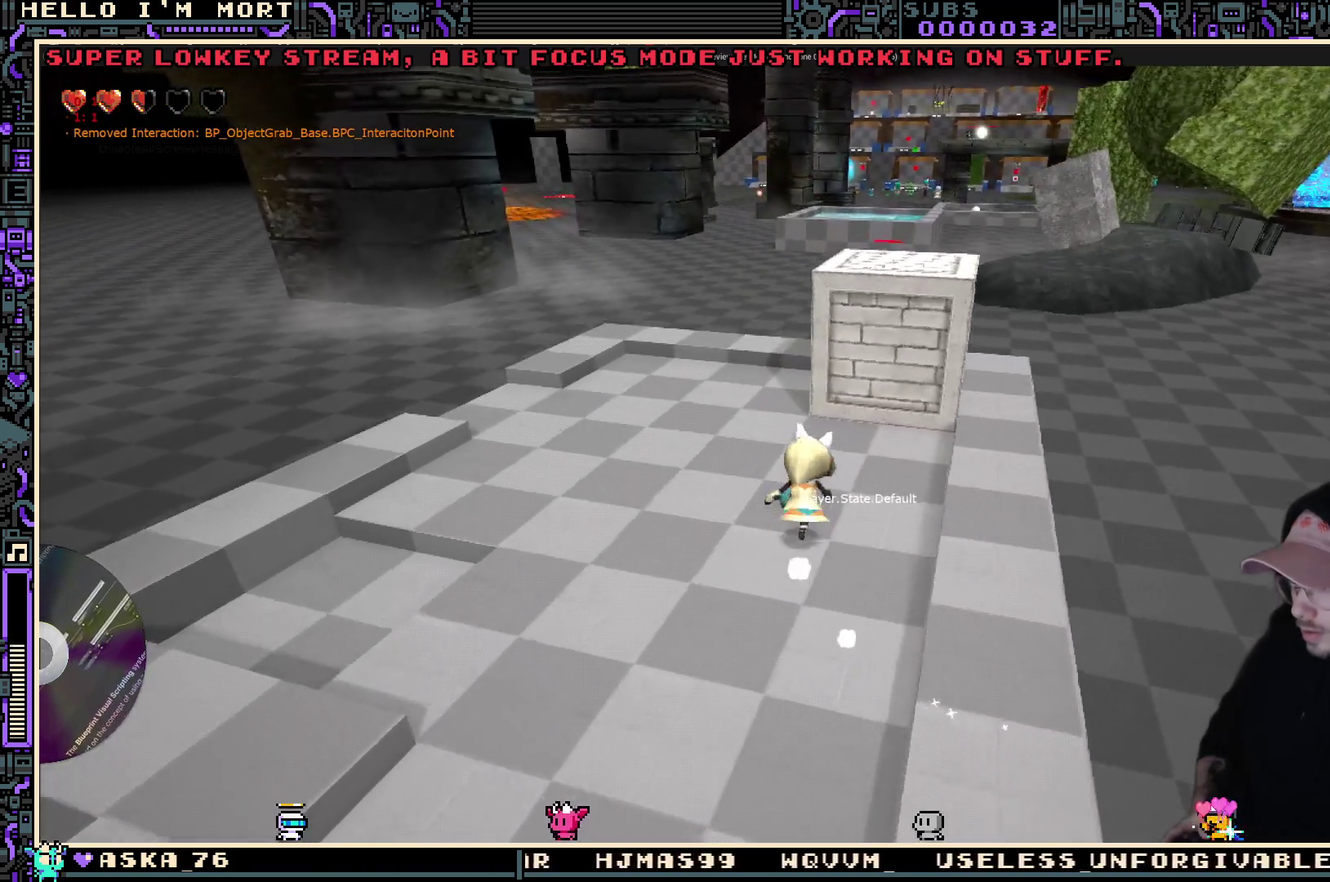
{"dt_ms": 500, "buttons": [], "left_stick": "up-right", "right_stick": "center", "events": [[434, "left_stick", "up-right"]]}
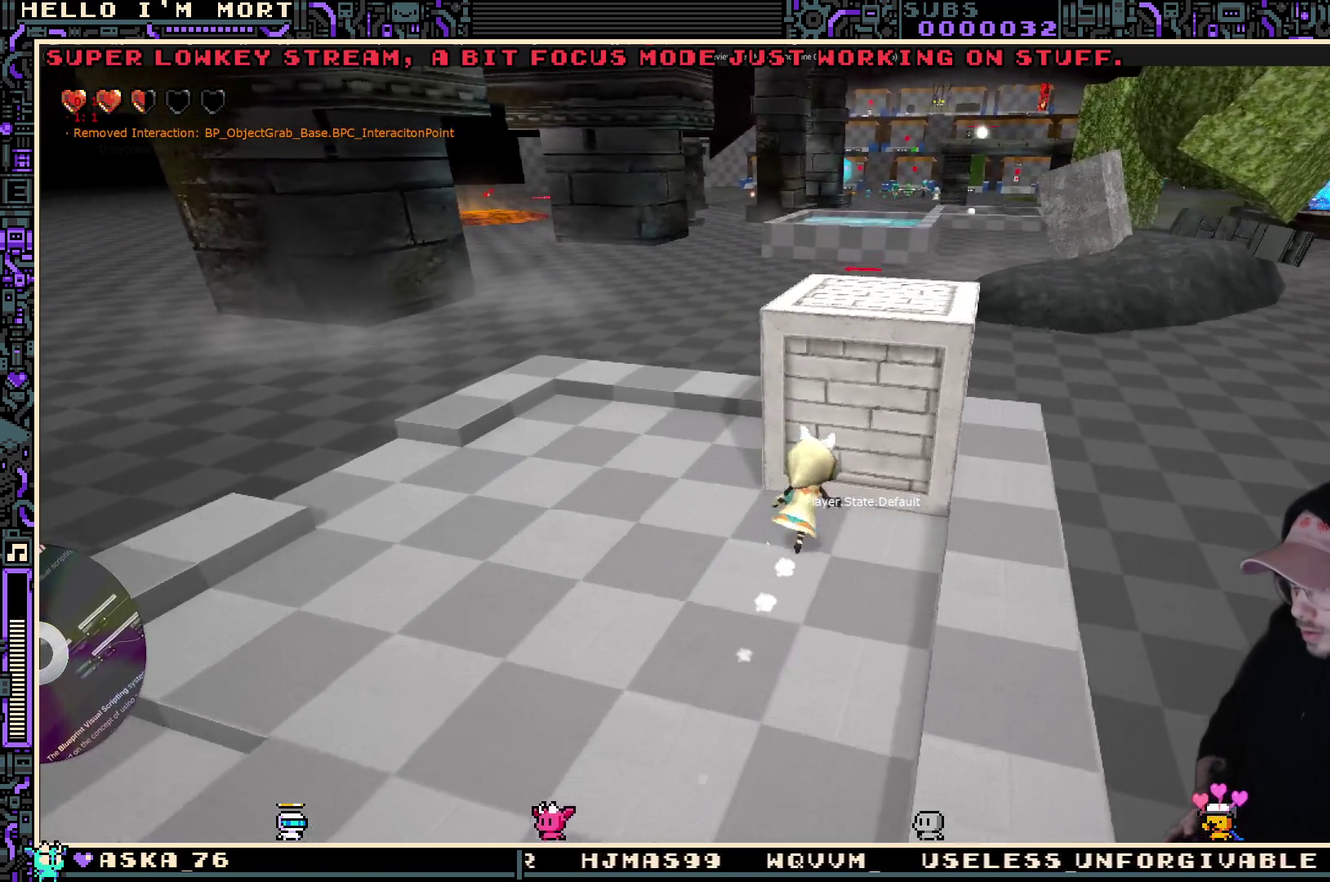
{"dt_ms": 500, "buttons": [], "left_stick": "up", "right_stick": "center", "events": [[17, "left_stick", "up"], [67, "left_stick", "center"], [450, "left_stick", "up"]]}
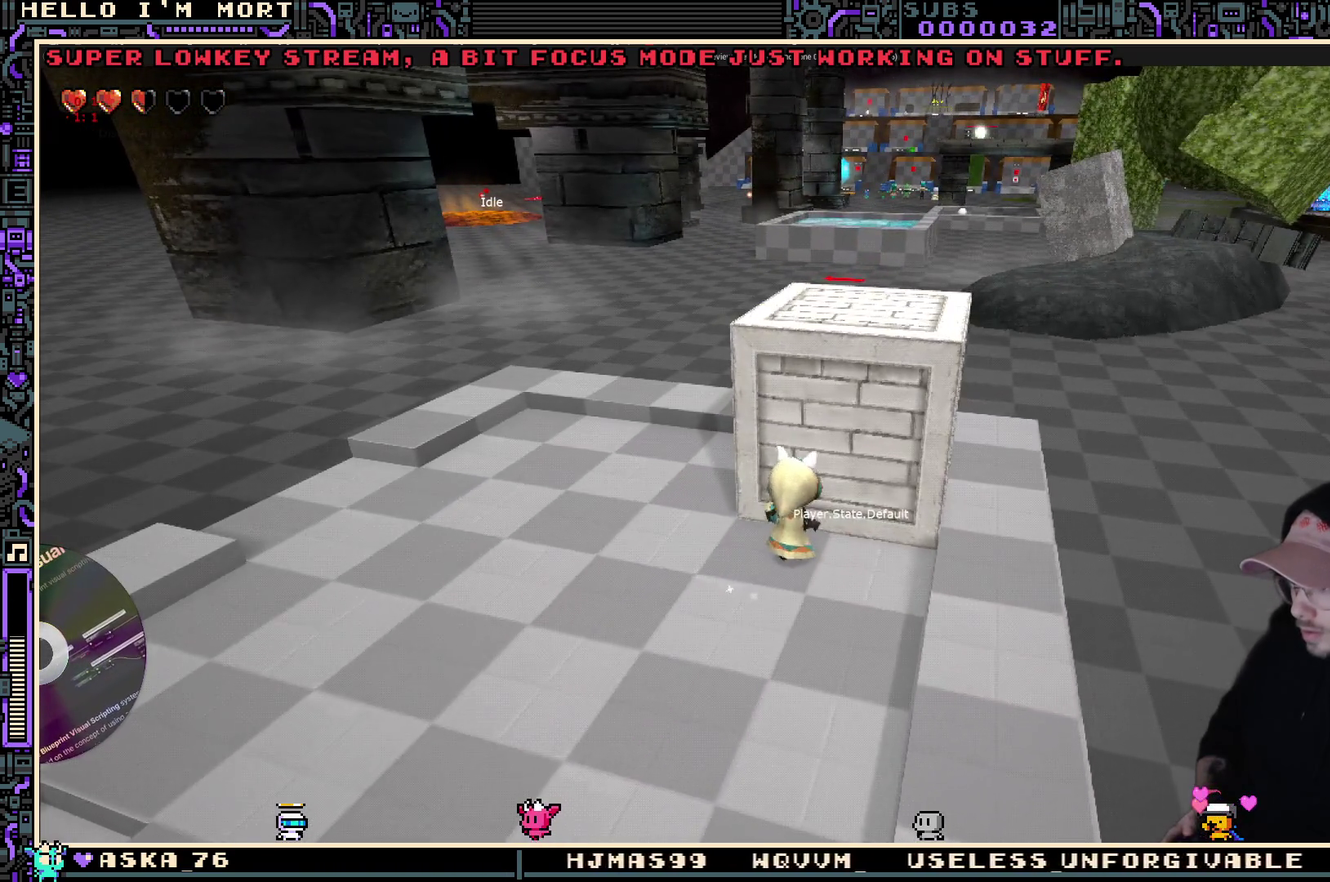
{"dt_ms": 300, "buttons": [], "left_stick": "center", "right_stick": "center", "events": [[100, "left_stick", "center"]]}
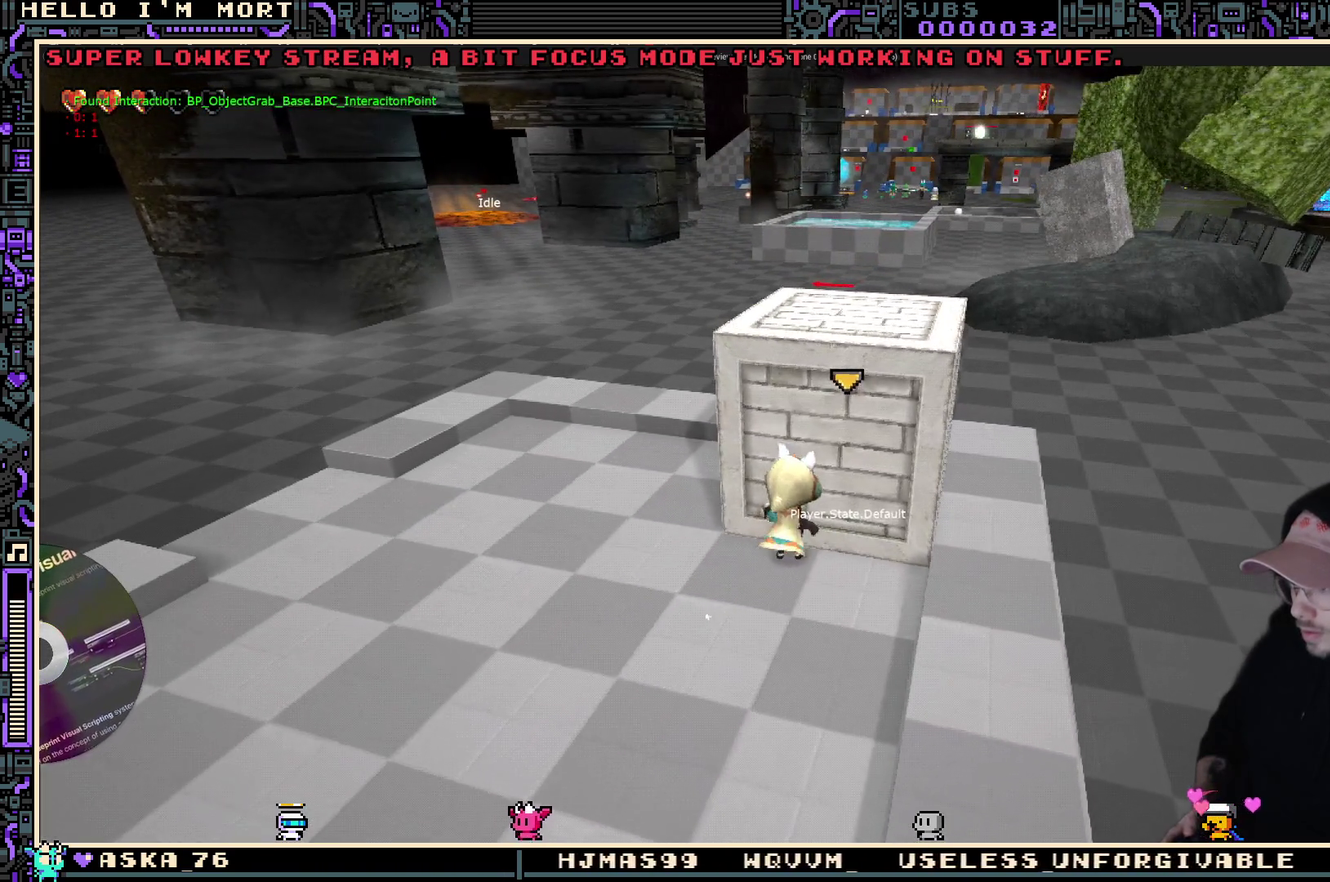
{"dt_ms": 900, "buttons": [], "left_stick": "center", "right_stick": "center", "events": [[84, "Y", "down"], [167, "Y", "up"], [584, "left_stick", "down"], [734, "left_stick", "center"]]}
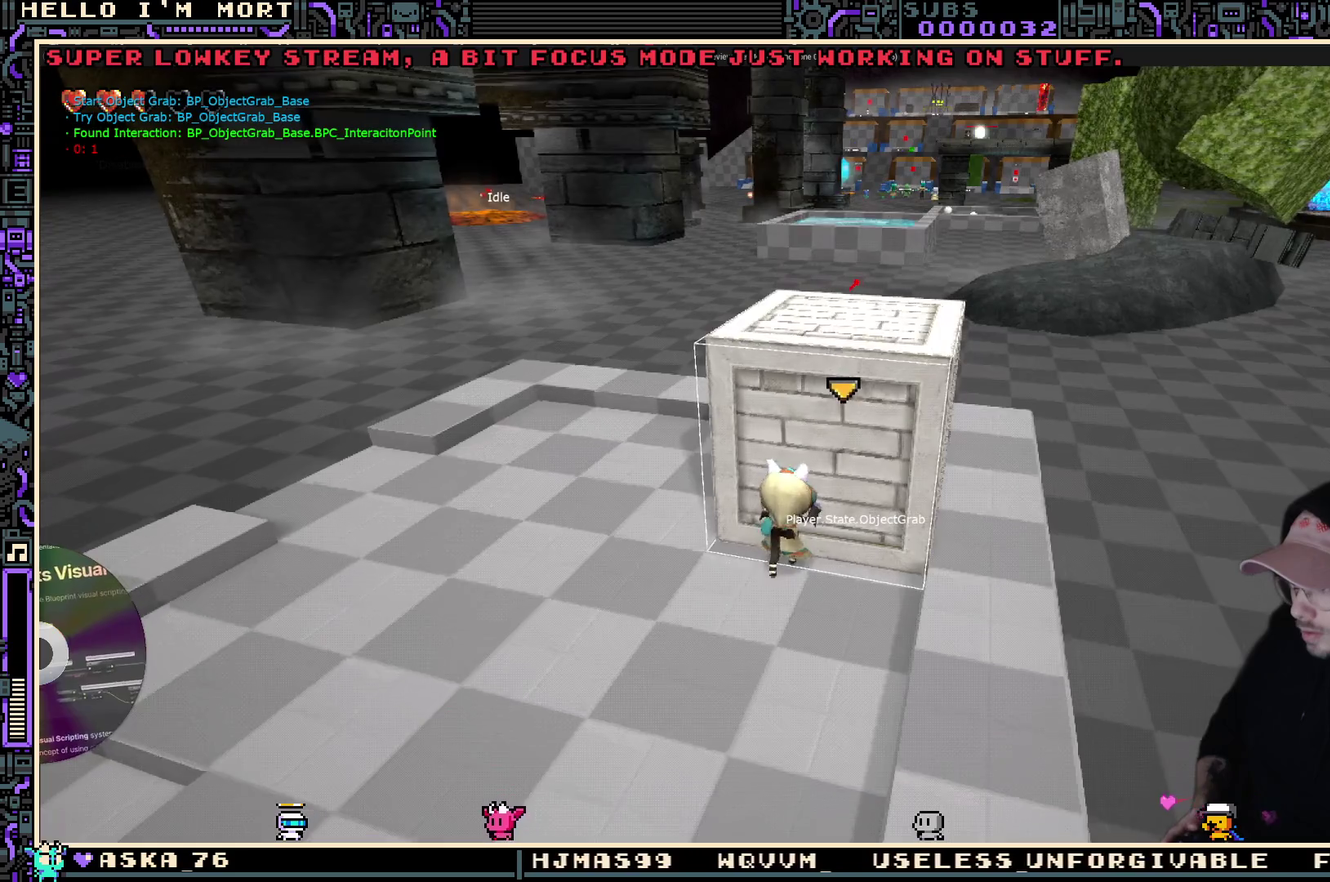
{"dt_ms": 300, "buttons": [], "left_stick": "center", "right_stick": "center", "events": []}
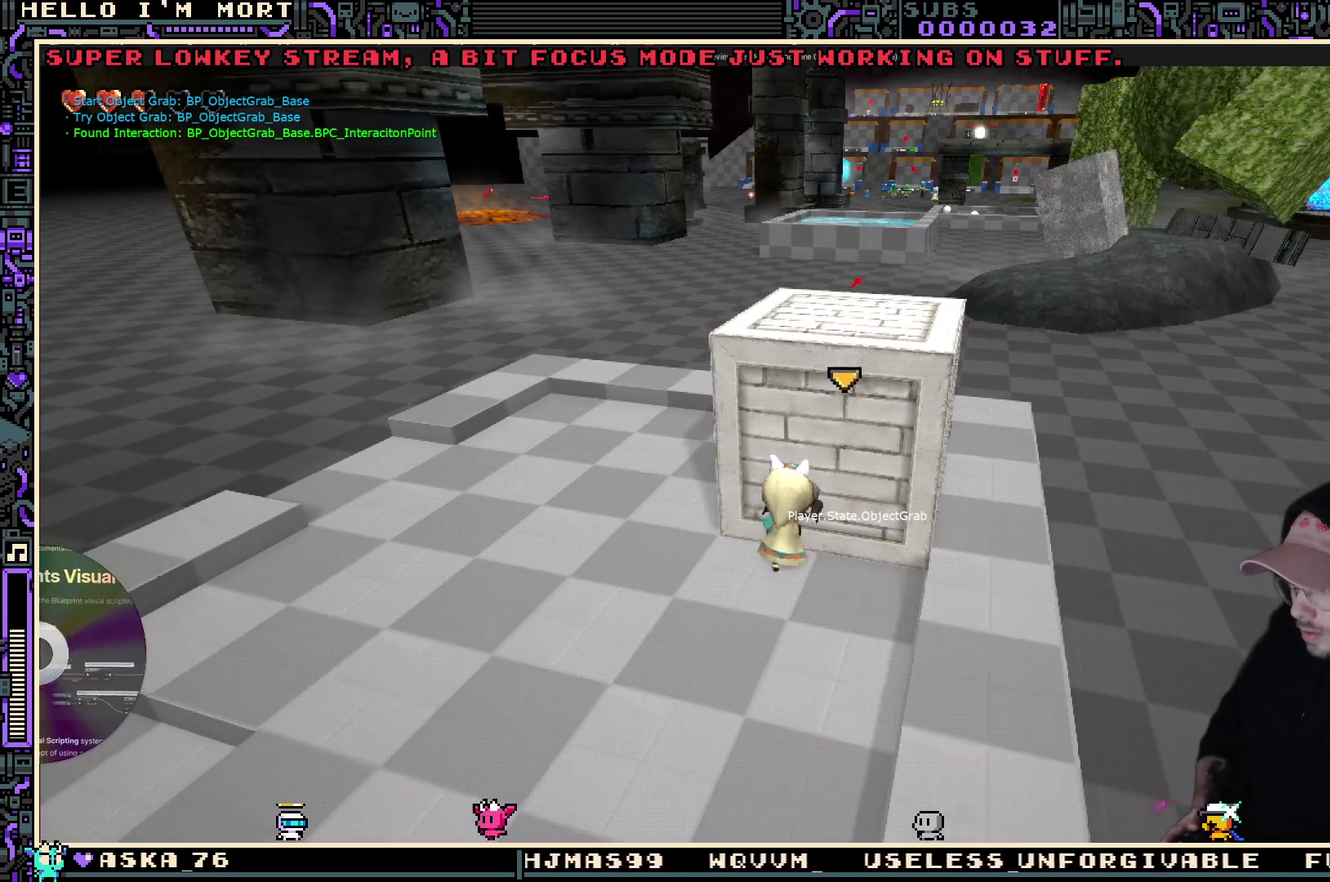
{"dt_ms": 400, "buttons": [], "left_stick": "center", "right_stick": "center", "events": []}
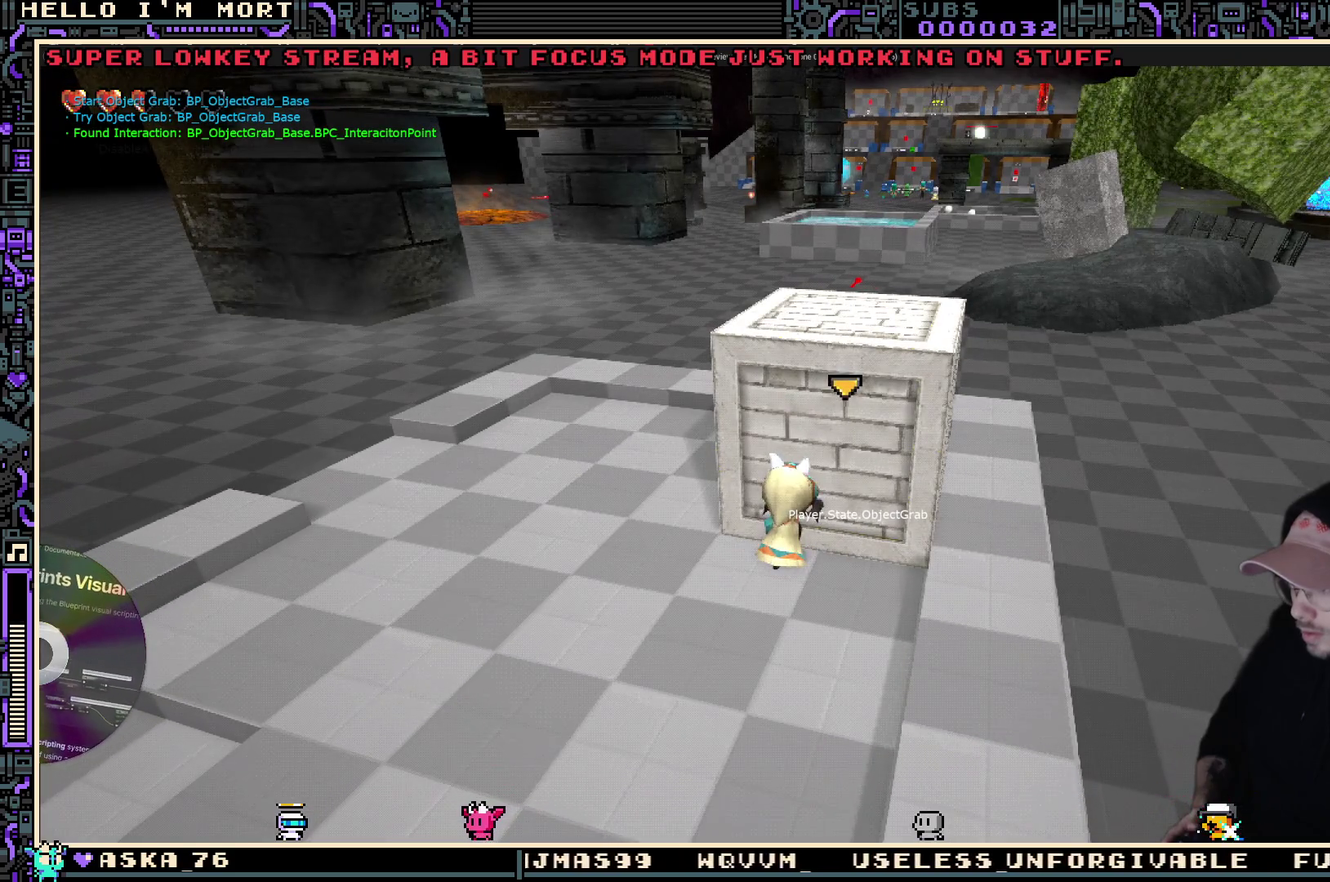
{"dt_ms": 700, "buttons": [], "left_stick": "down-right", "right_stick": "center", "events": [[167, "B", "down"], [267, "B", "up"], [400, "left_stick", "down"], [684, "left_stick", "down-right"]]}
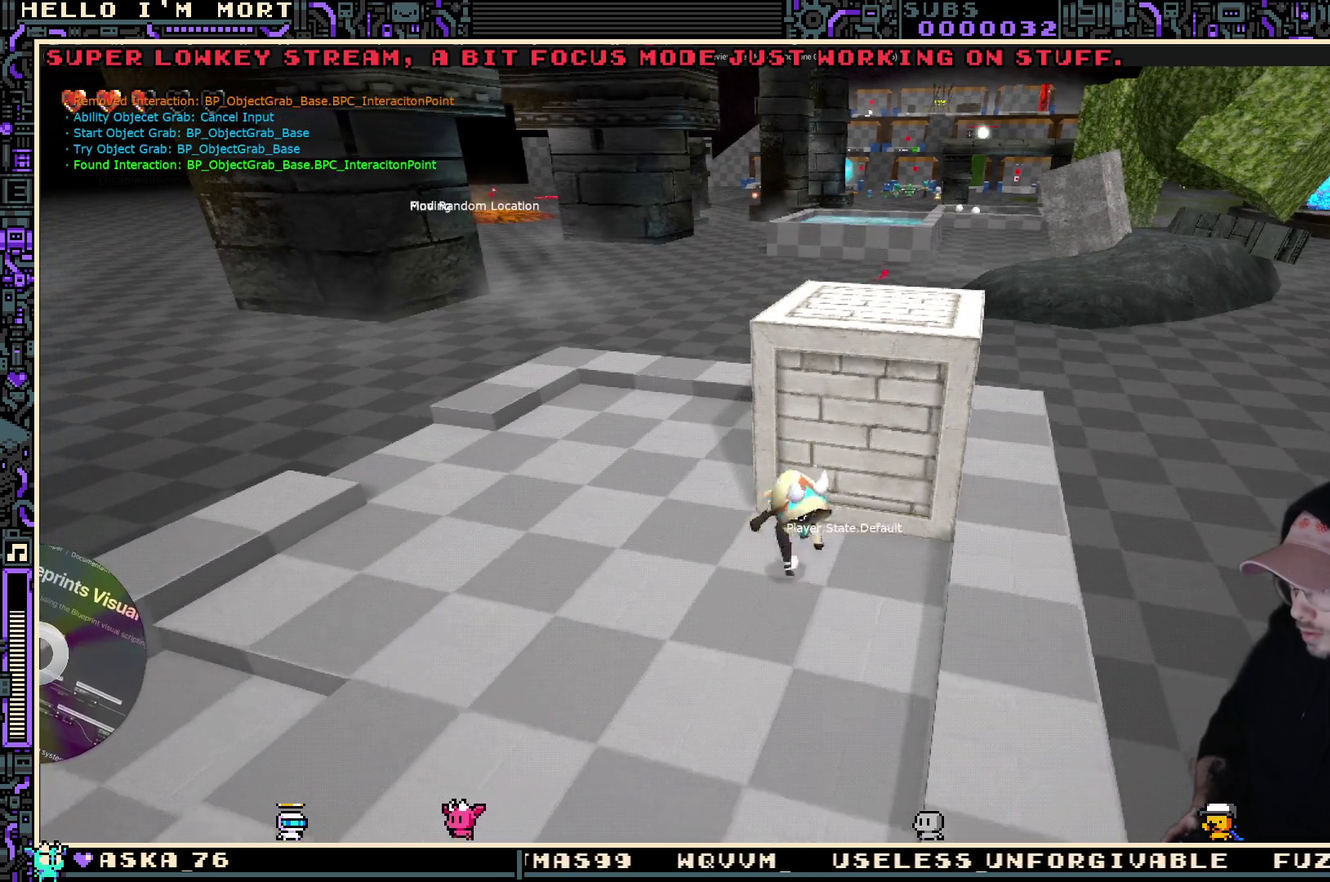
{"dt_ms": 400, "buttons": [], "left_stick": "center", "right_stick": "left", "events": [[84, "left_stick", "right"], [150, "right_stick", "left"], [184, "left_stick", "up"], [200, "right_stick", "down-left"], [250, "right_stick", "left"], [367, "left_stick", "center"]]}
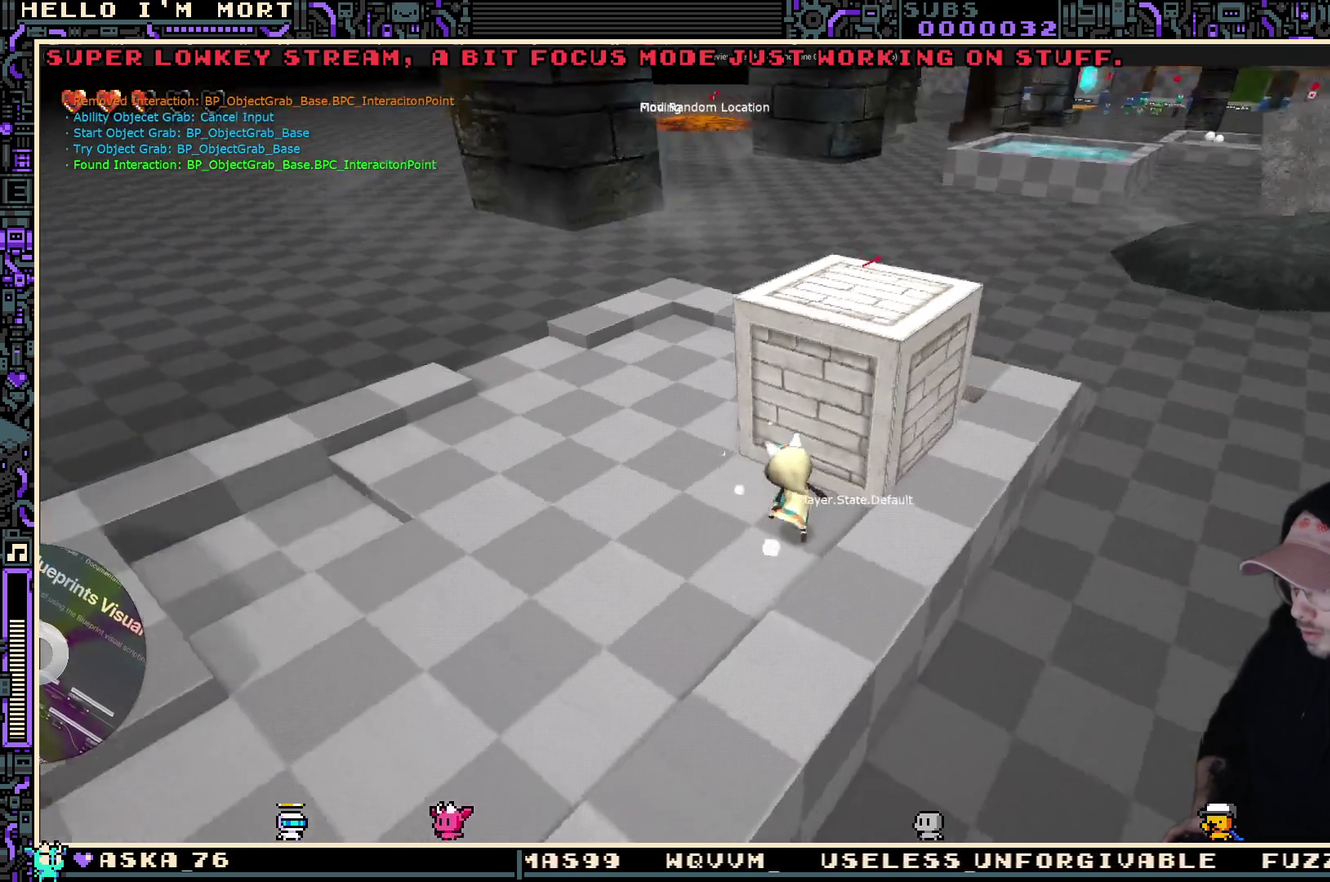
{"dt_ms": 300, "buttons": [], "left_stick": "up-right", "right_stick": "center", "events": [[184, "right_stick", "center"], [234, "left_stick", "up-right"]]}
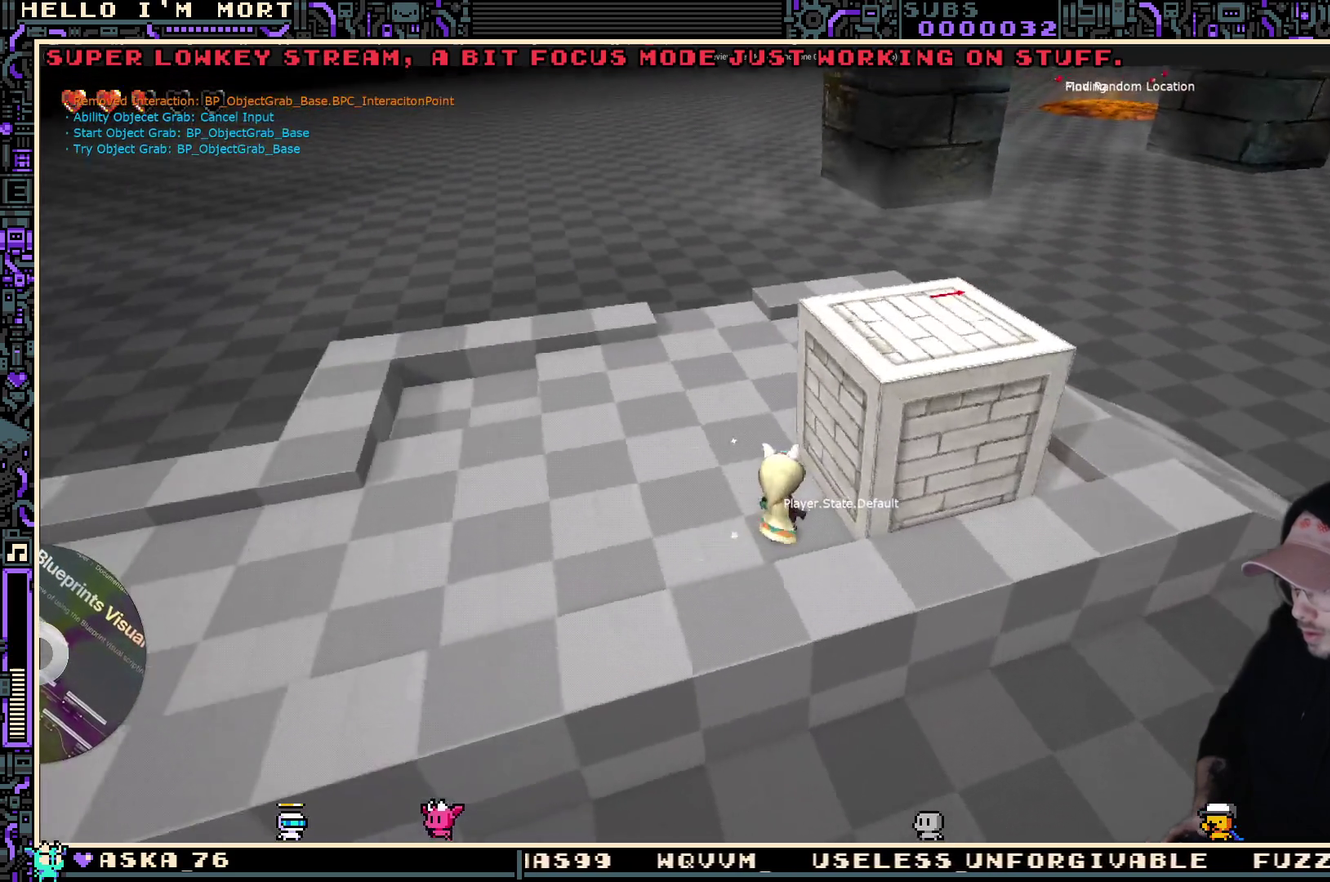
{"dt_ms": 700, "buttons": [], "left_stick": "center", "right_stick": "center", "events": [[167, "left_stick", "center"], [500, "Y", "down"], [567, "Y", "up"]]}
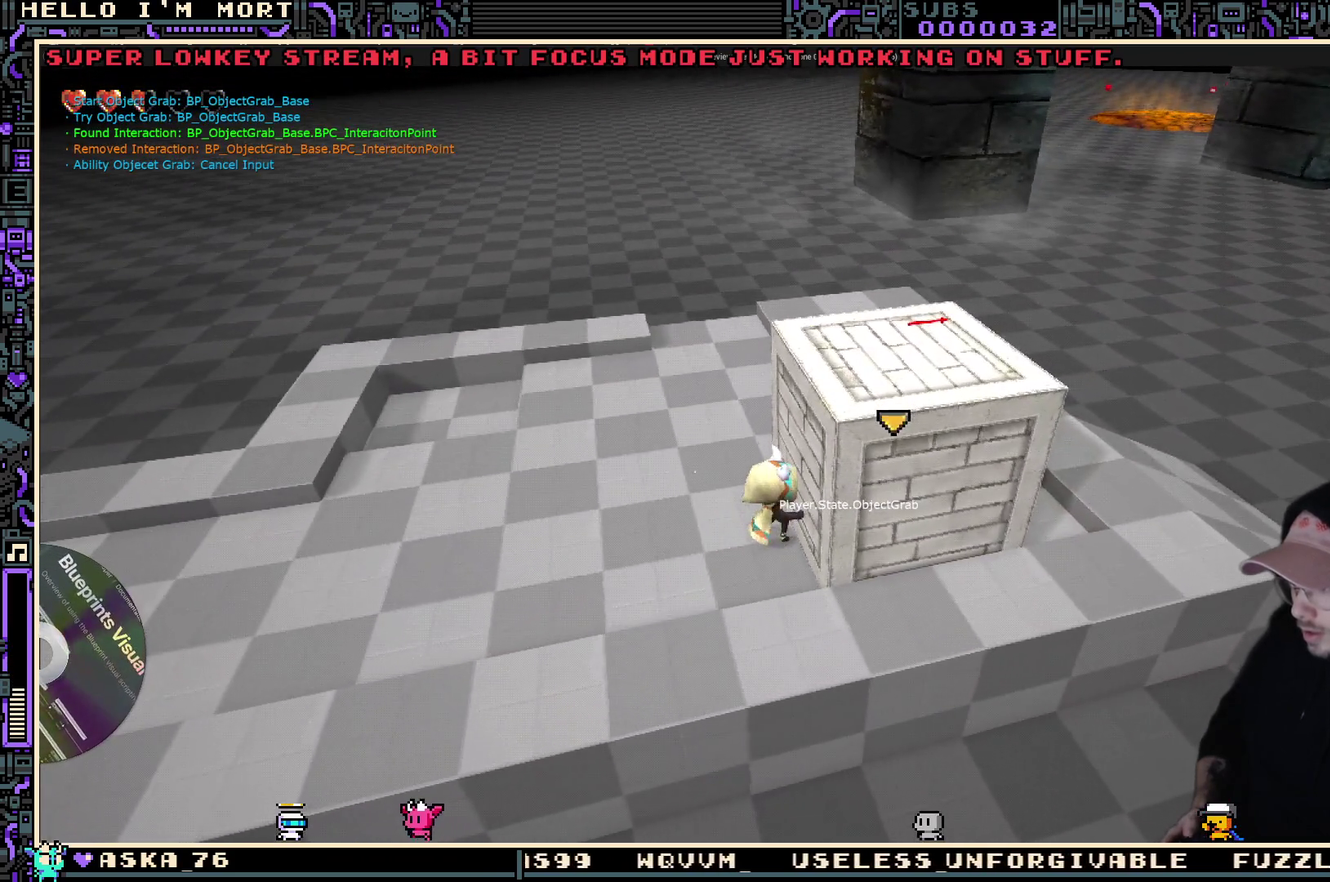
{"dt_ms": 300, "buttons": [], "left_stick": "center", "right_stick": "center", "events": []}
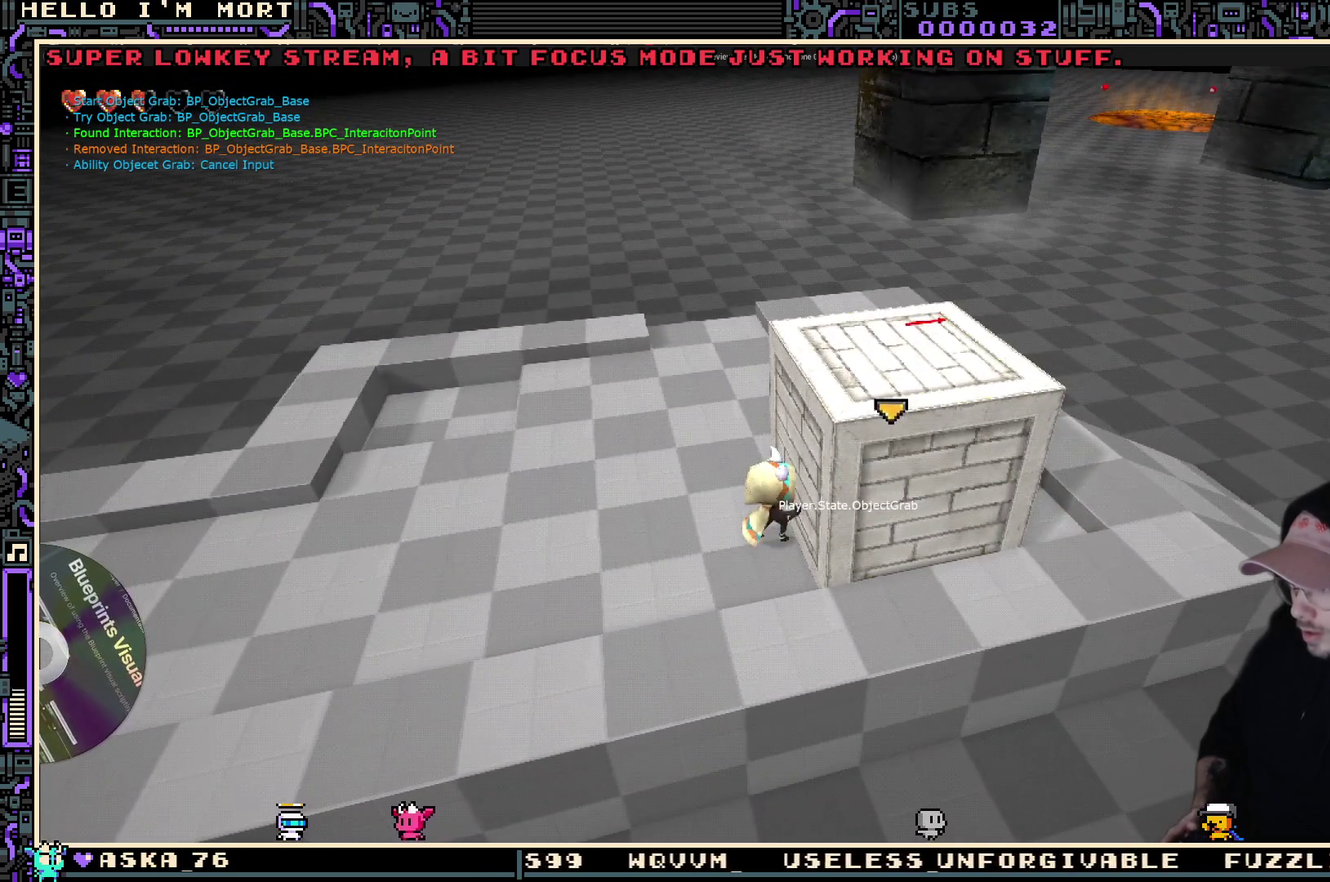
{"dt_ms": 700, "buttons": [], "left_stick": "center", "right_stick": "center", "events": [[34, "left_stick", "left"], [184, "left_stick", "center"]]}
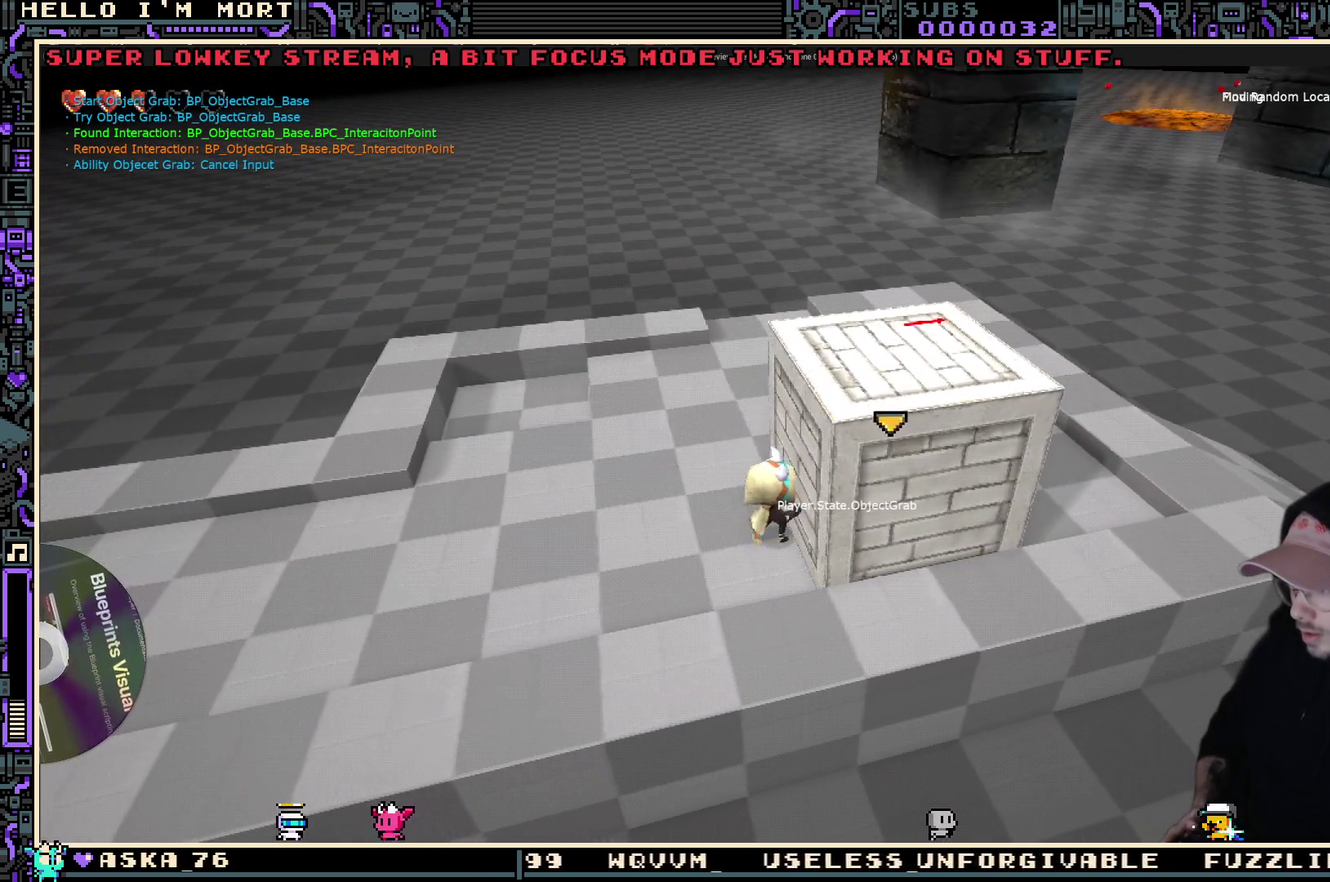
{"dt_ms": 500, "buttons": ["B"], "left_stick": "center", "right_stick": "center", "events": [[467, "B", "down"]]}
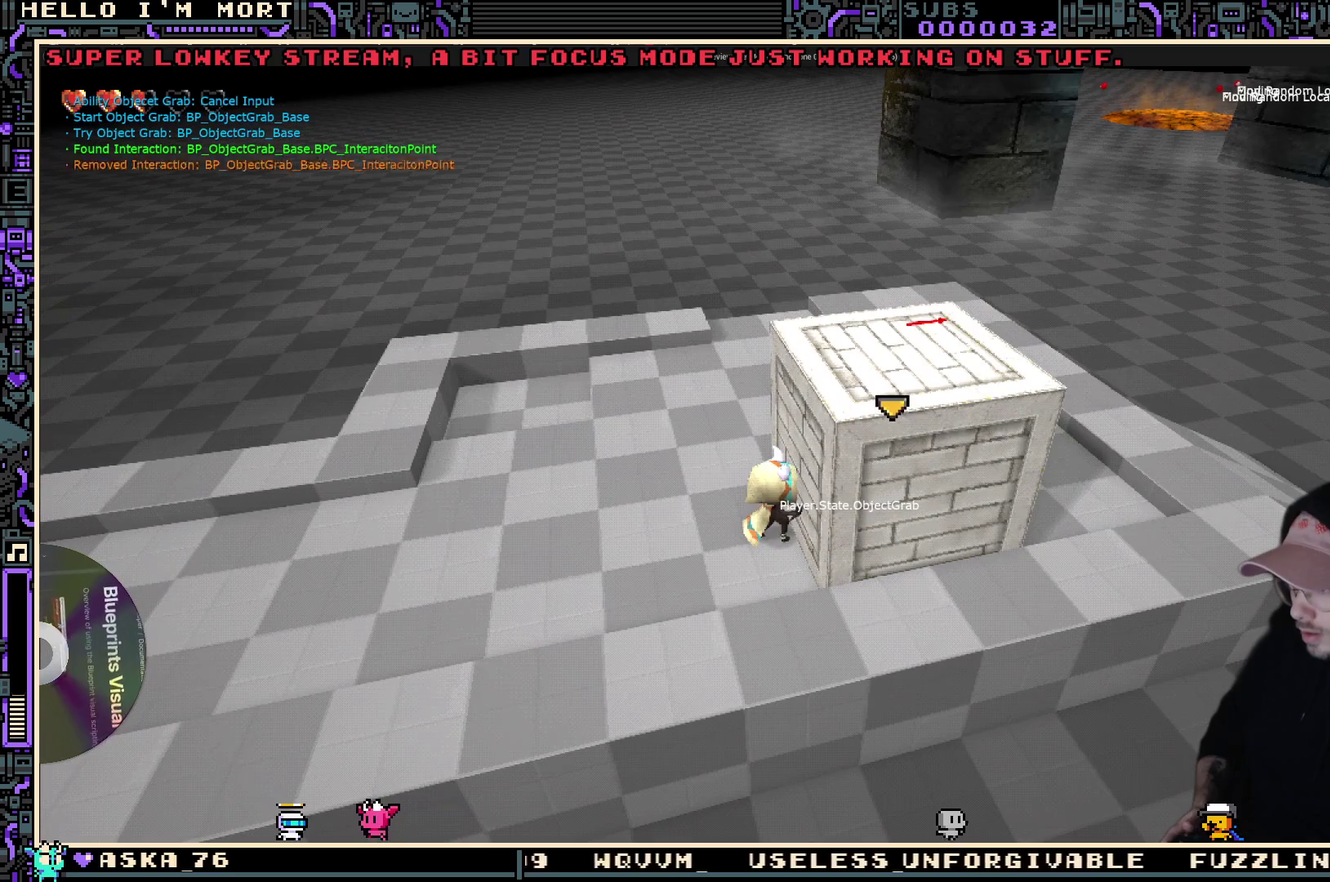
{"dt_ms": 300, "buttons": [], "left_stick": "down", "right_stick": "center", "events": [[67, "B", "up"], [300, "left_stick", "down"]]}
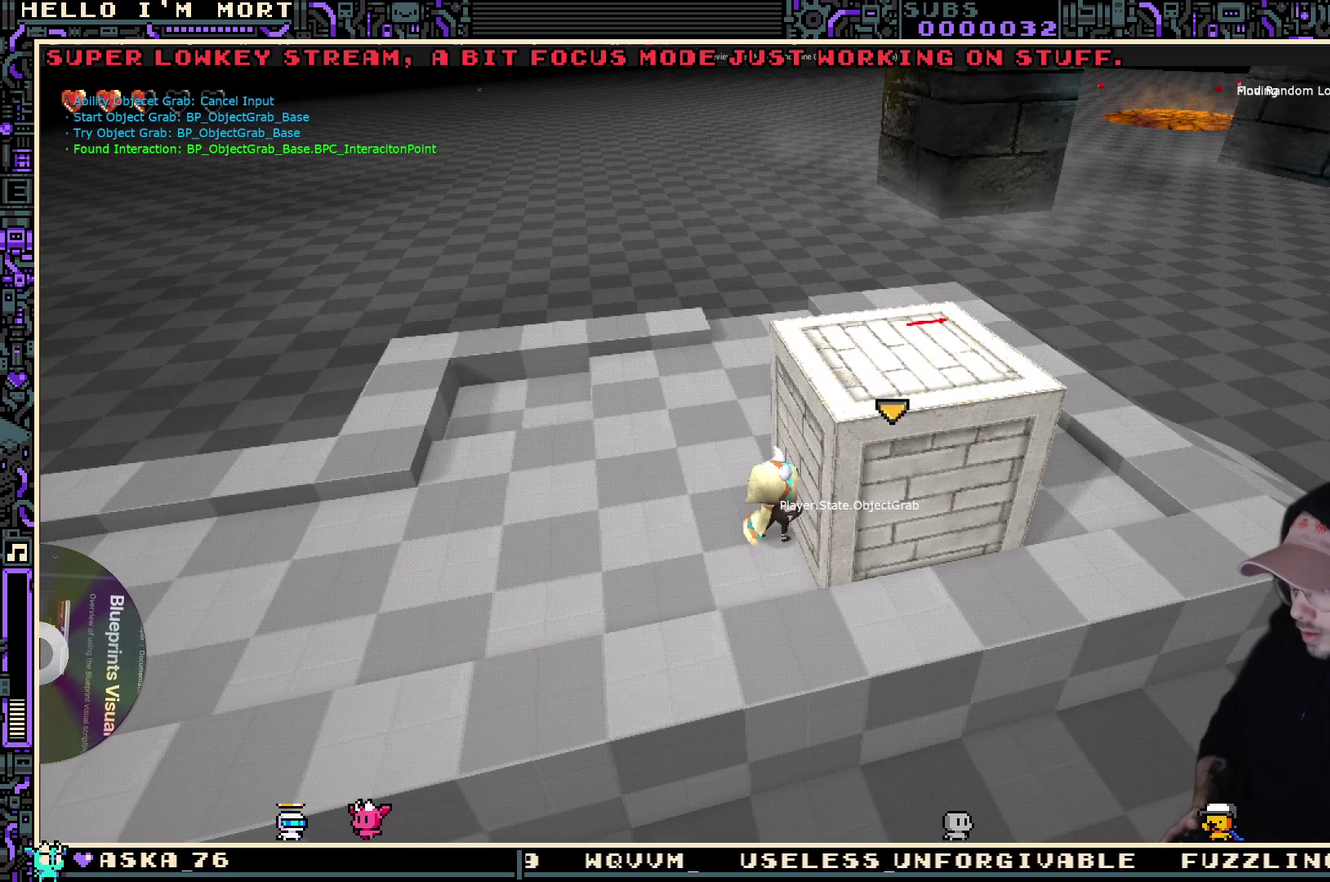
{"dt_ms": 700, "buttons": ["B"], "left_stick": "center", "right_stick": "center", "events": [[384, "left_stick", "center"], [667, "B", "down"]]}
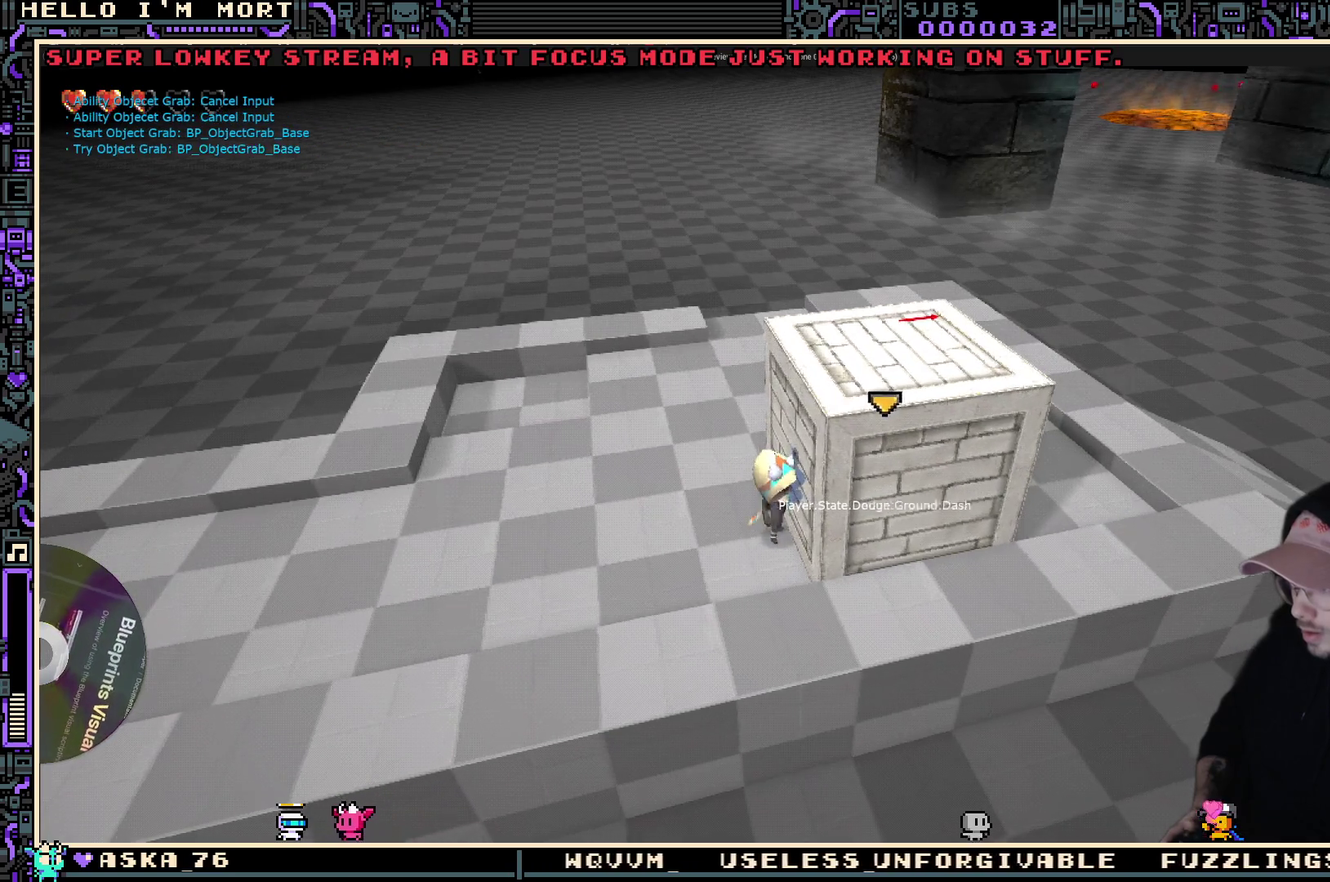
{"dt_ms": 500, "buttons": [], "left_stick": "center", "right_stick": "center", "events": [[100, "B", "up"]]}
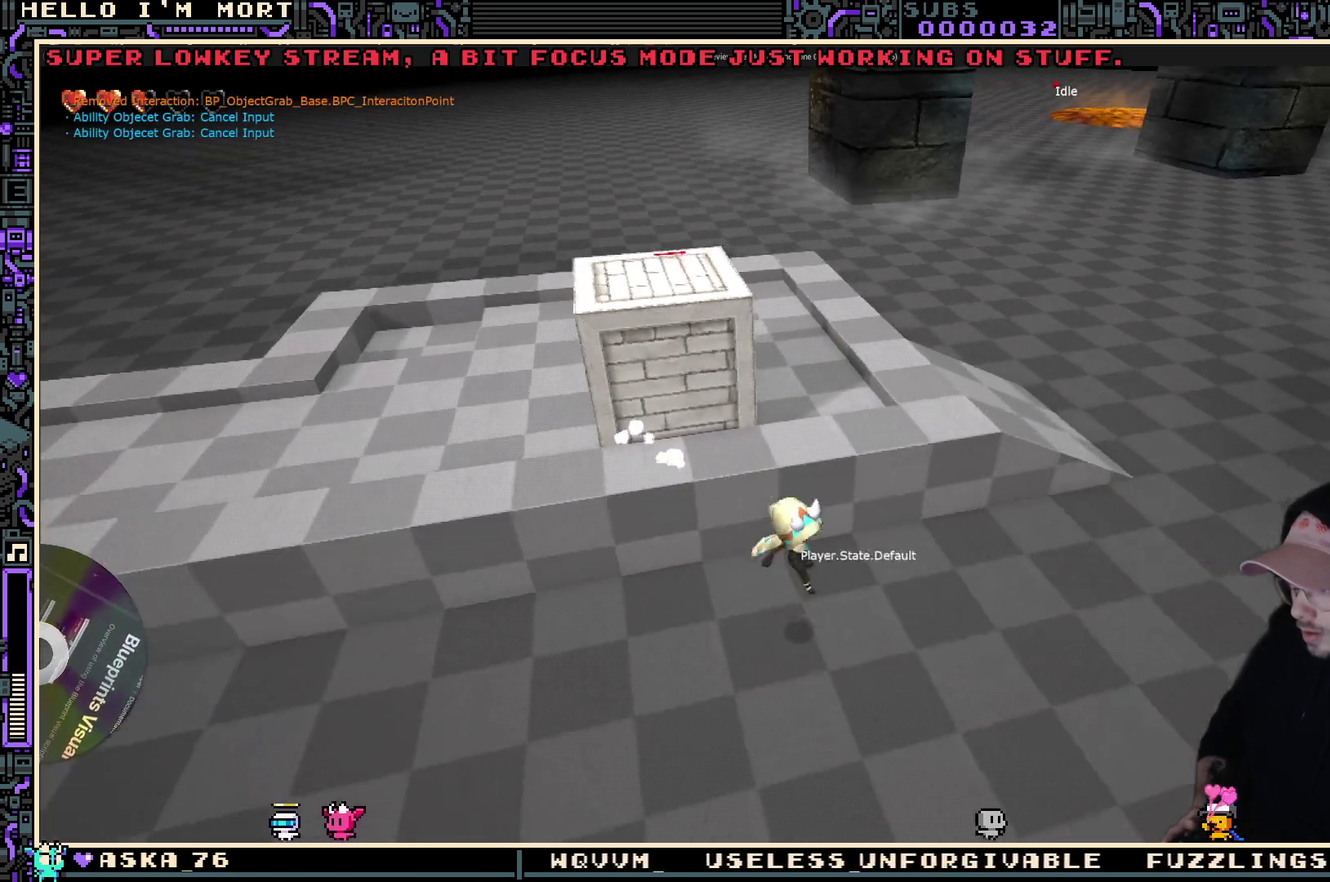
{"dt_ms": 300, "buttons": [], "left_stick": "up-left", "right_stick": "center", "events": [[150, "left_stick", "up-left"]]}
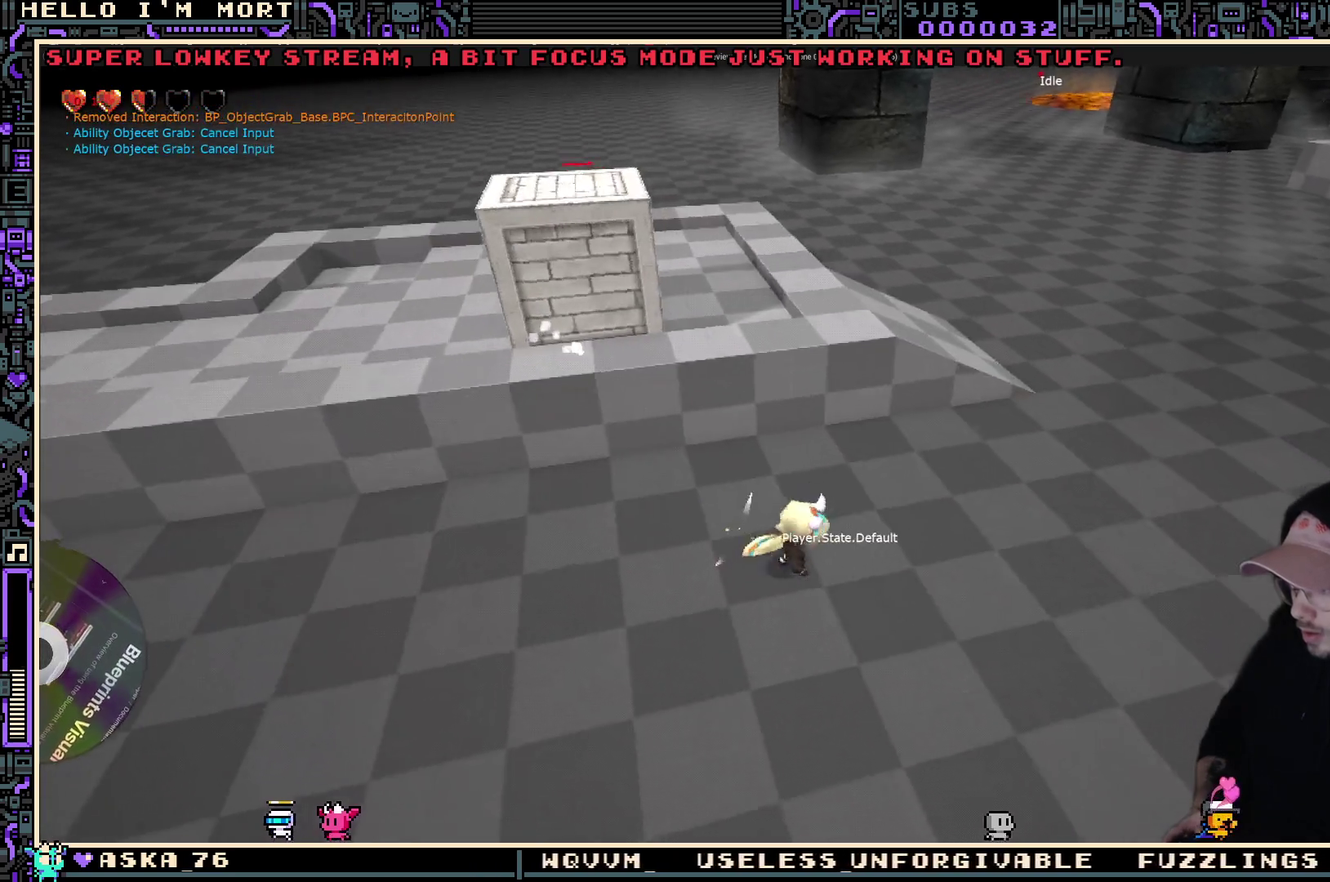
{"dt_ms": 700, "buttons": [], "left_stick": "up-left", "right_stick": "center"}
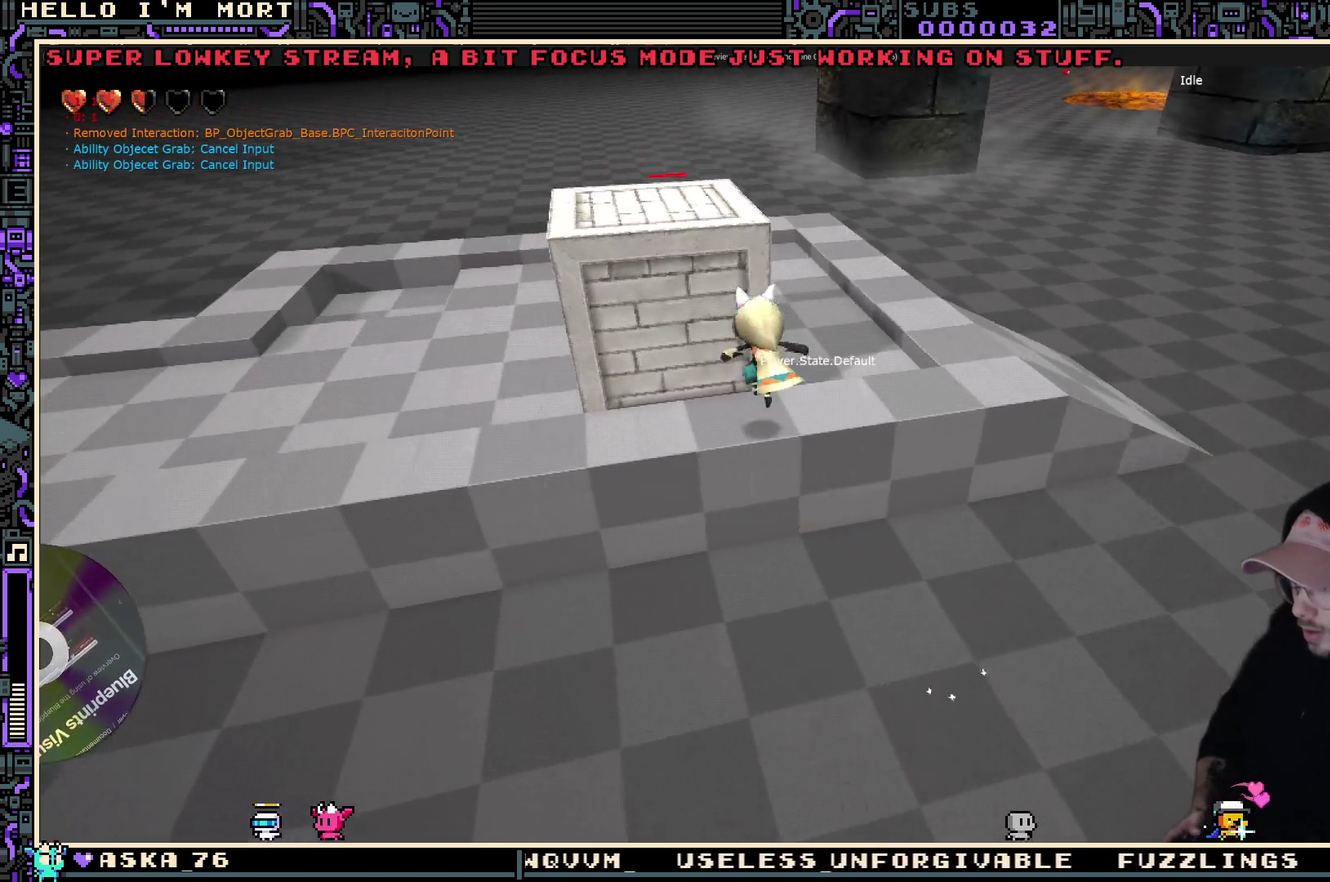
{"dt_ms": 400, "buttons": [], "left_stick": "center", "right_stick": "center"}
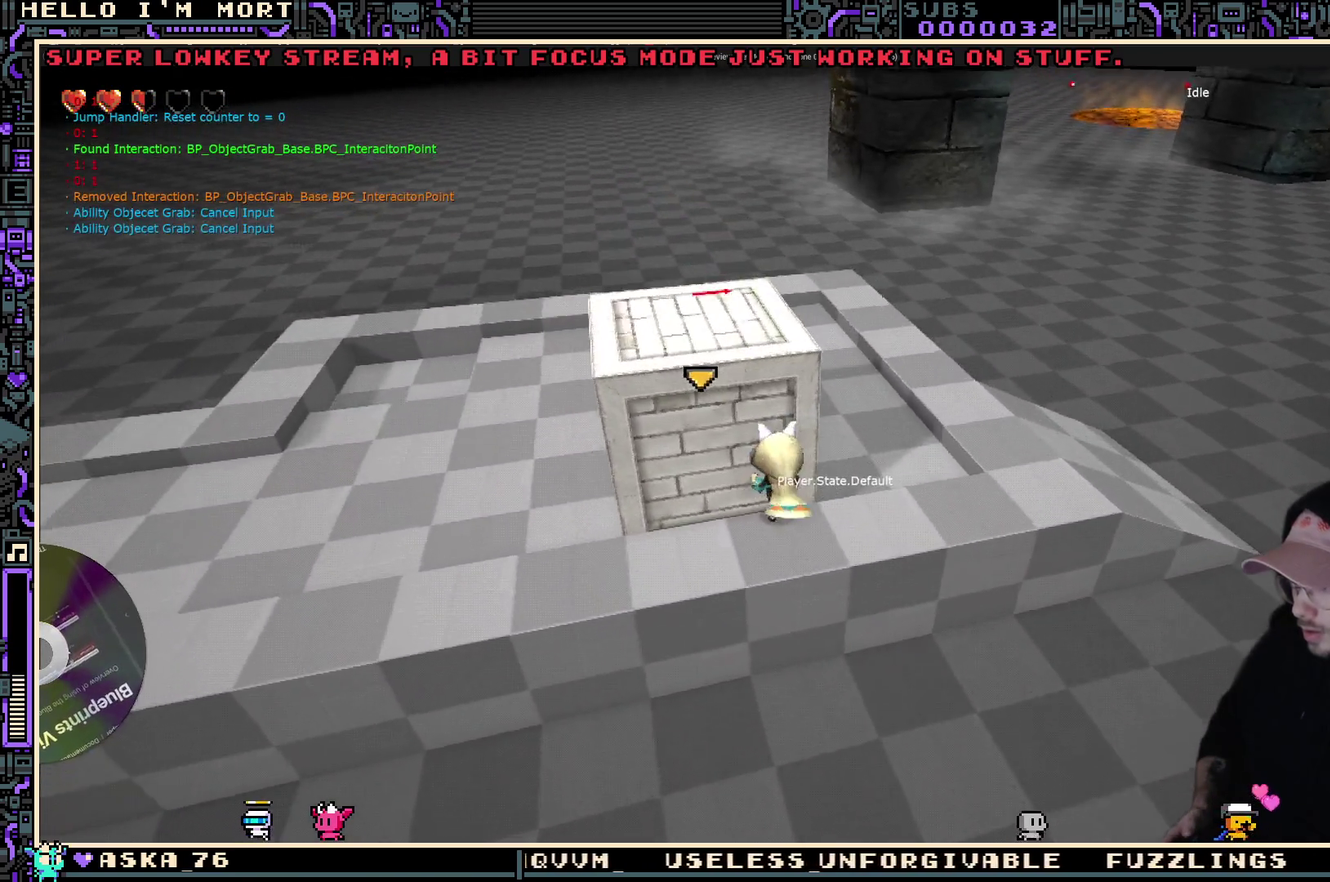
{"dt_ms": 800, "buttons": [], "left_stick": "down", "right_stick": "center", "events": [[267, "left_stick", "up"], [467, "left_stick", "up-right"], [600, "left_stick", "up"], [684, "left_stick", "up-left"], [800, "left_stick", "down"]]}
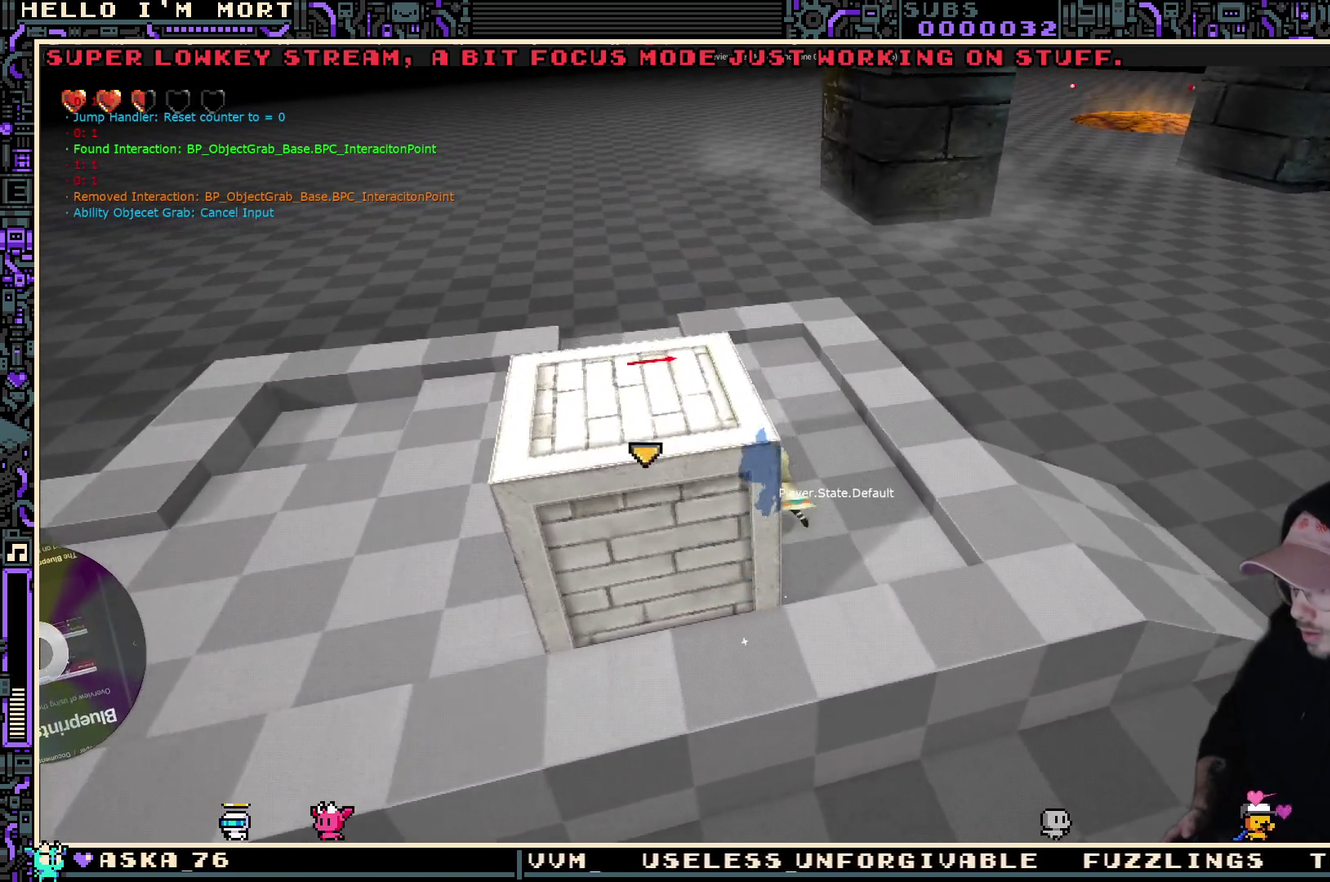
{"dt_ms": 300, "buttons": [], "left_stick": "down-left", "right_stick": "center", "events": [[84, "left_stick", "down-left"]]}
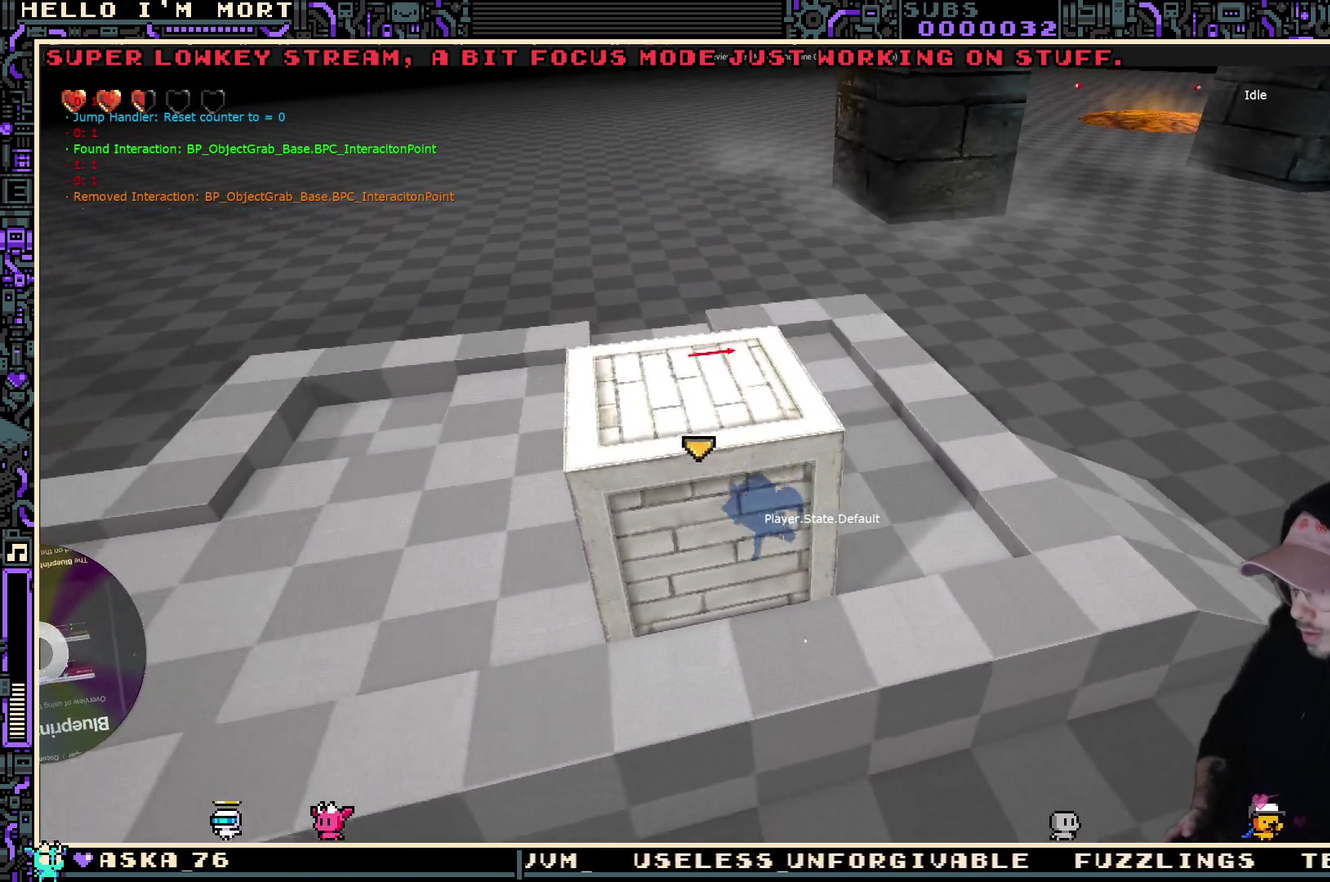
{"dt_ms": 400, "buttons": [], "left_stick": "center", "right_stick": "center", "events": [[84, "left_stick", "center"]]}